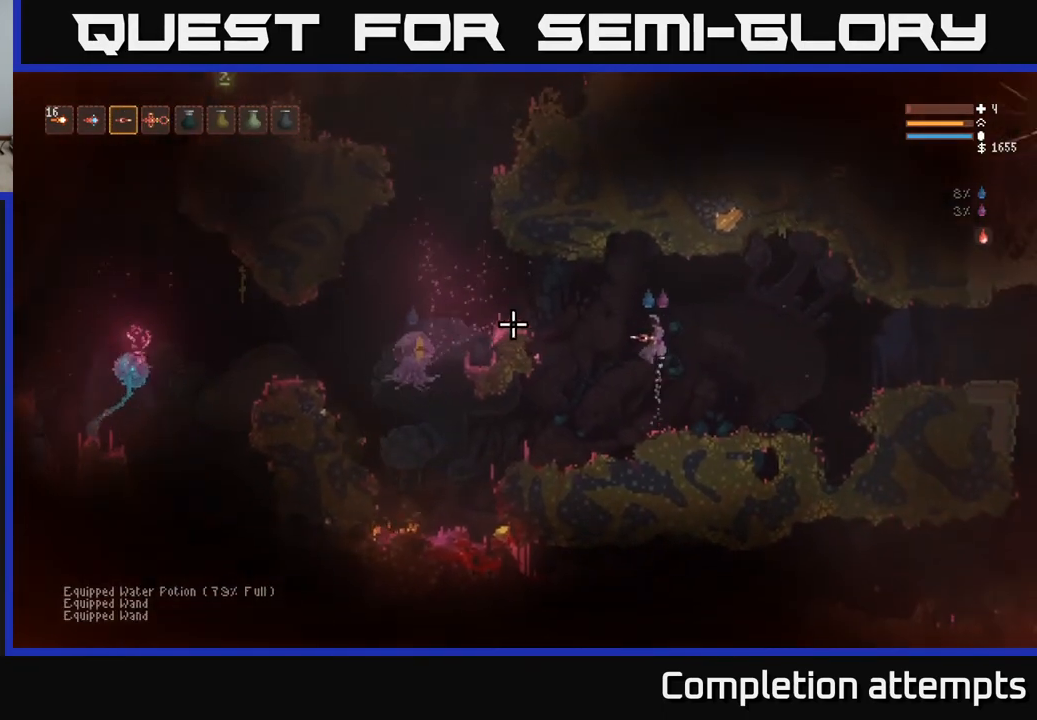
Gameplay with a controller (Xbox layout); each line is a JSON object with the inputs held at the frame after it. "events" lists button and stick changes between this image and that frame as [ms after this image, input, new state], when the widget could be followed in between.
{"buttons": [], "left_stick": "right", "right_stick": "left", "events": [[83, "L2", "up"], [133, "R2", "down"], [250, "R2", "up"]]}
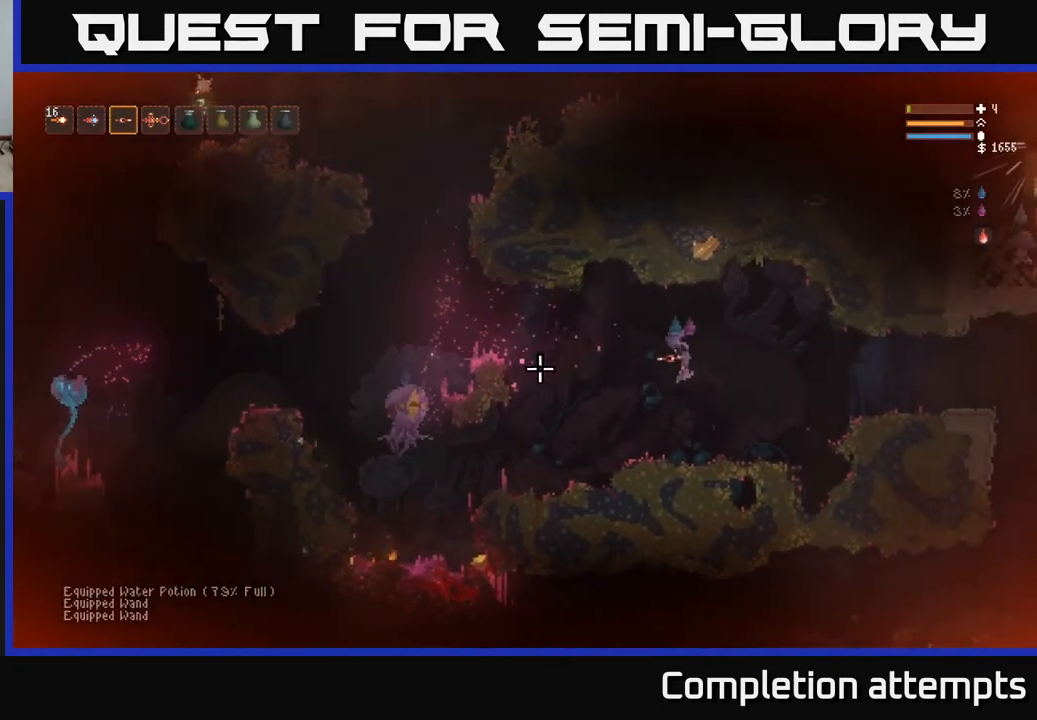
{"buttons": [], "left_stick": "down-right", "right_stick": "left", "events": [[17, "left_stick", "center"], [133, "left_stick", "left"], [267, "R2", "down"], [267, "left_stick", "down-right"], [383, "R2", "up"]]}
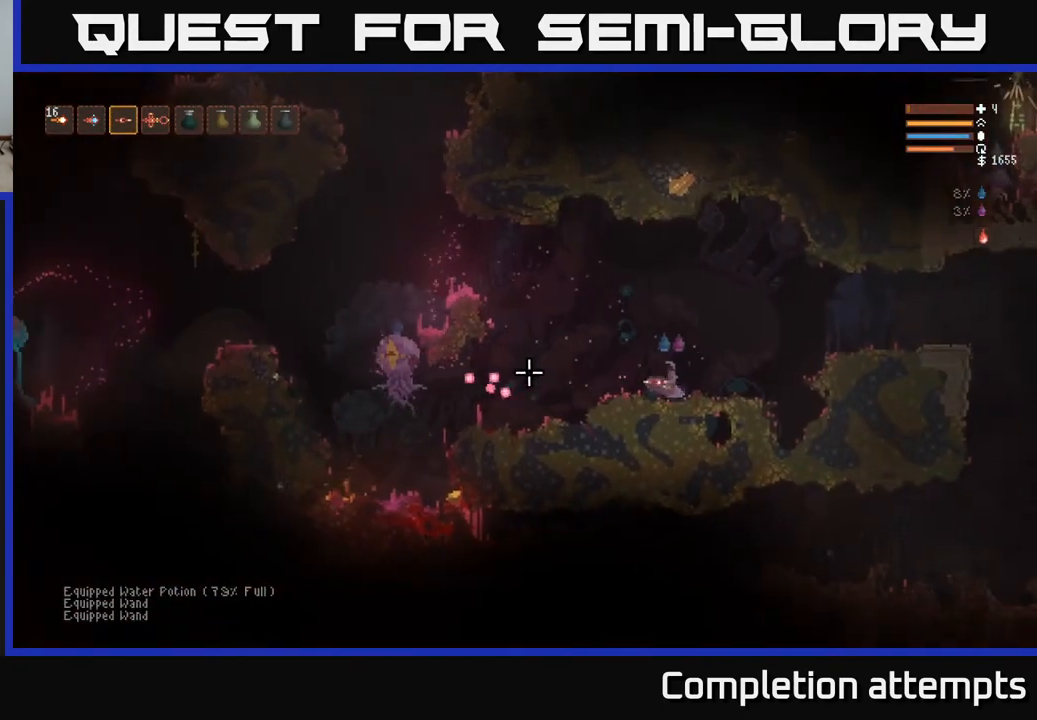
{"buttons": [], "left_stick": "left", "right_stick": "left", "events": [[33, "left_stick", "center"], [350, "left_stick", "left"]]}
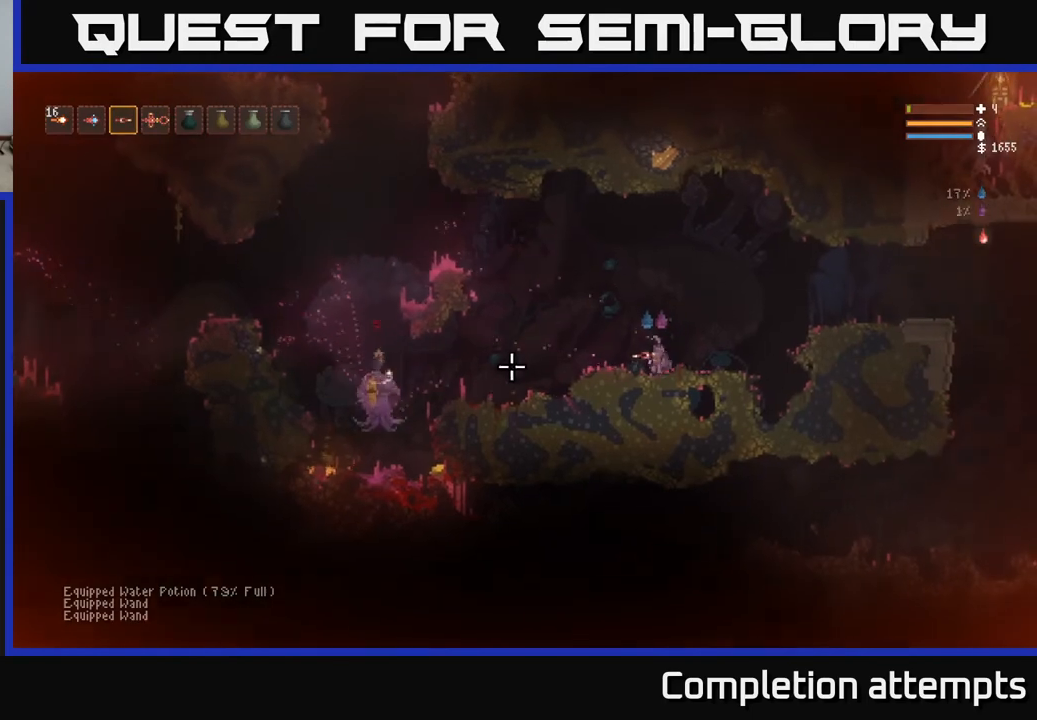
{"buttons": [], "left_stick": "left", "right_stick": "left", "events": [[83, "L2", "down"], [83, "R2", "down"], [150, "left_stick", "right"], [200, "R2", "up"], [300, "L2", "up"], [300, "left_stick", "center"], [367, "left_stick", "left"]]}
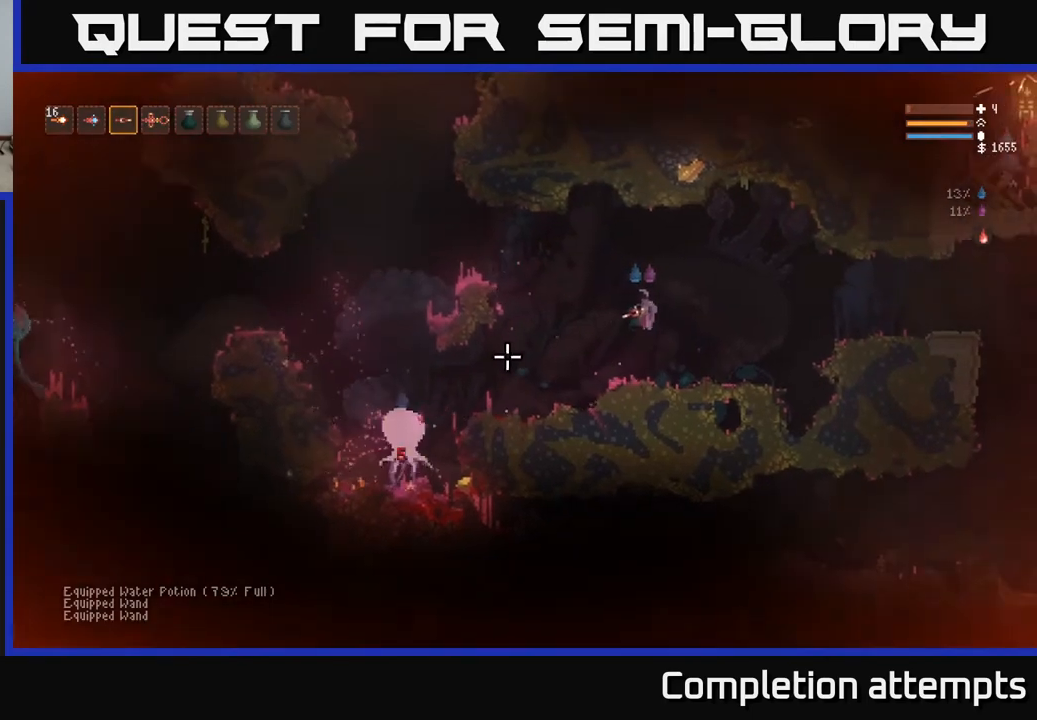
{"buttons": [], "left_stick": "left", "right_stick": "down-left", "events": [[100, "L2", "down"], [117, "R2", "down"], [233, "R2", "up"], [250, "L2", "up"], [250, "left_stick", "center"], [267, "right_stick", "down-left"], [383, "left_stick", "left"]]}
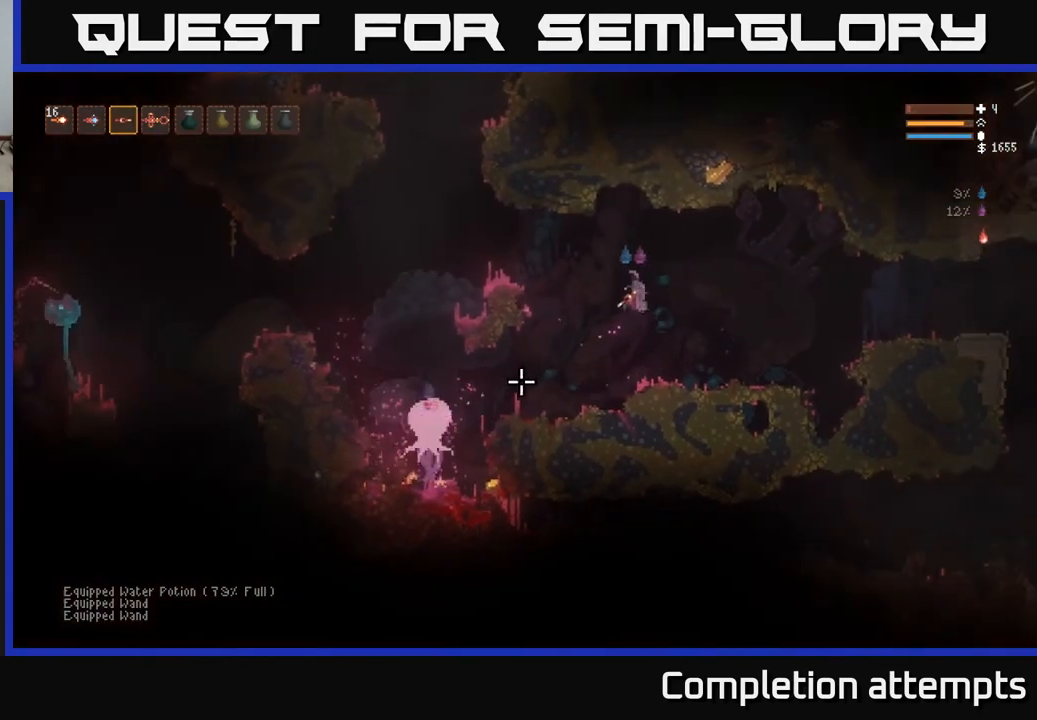
{"buttons": ["L2"], "left_stick": "right", "right_stick": "down-left", "events": [[17, "L2", "down"], [33, "R2", "down"], [67, "left_stick", "center"], [117, "left_stick", "right"], [183, "L2", "up"], [183, "R2", "up"], [400, "L2", "down"]]}
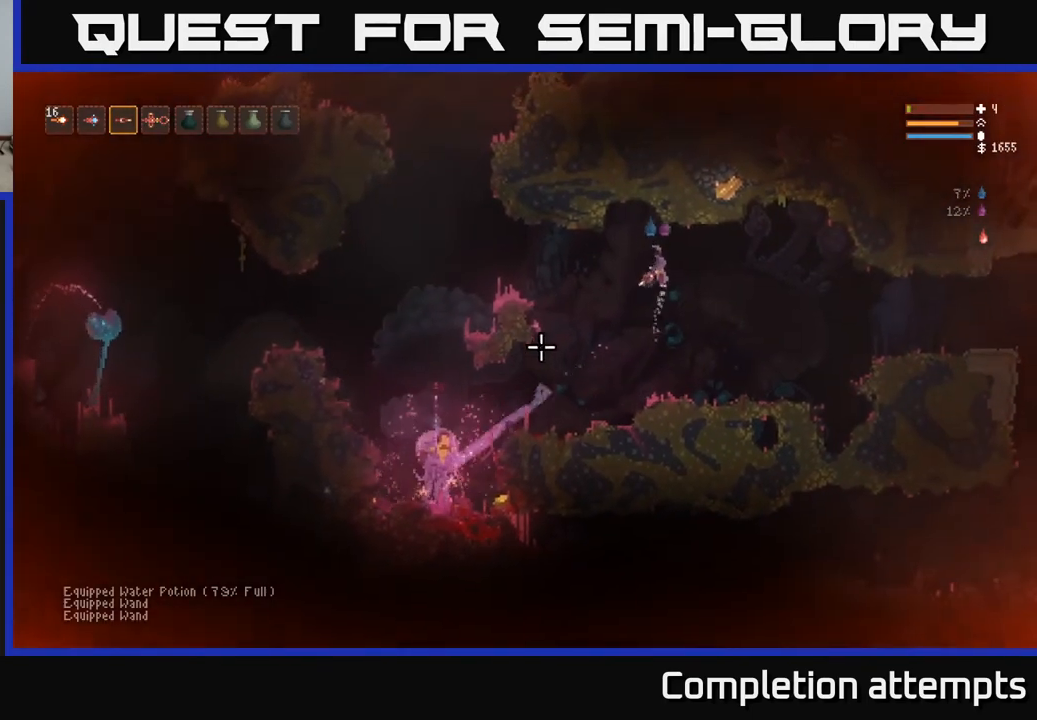
{"buttons": [], "left_stick": "left", "right_stick": "down-left", "events": [[50, "L2", "up"], [267, "left_stick", "left"]]}
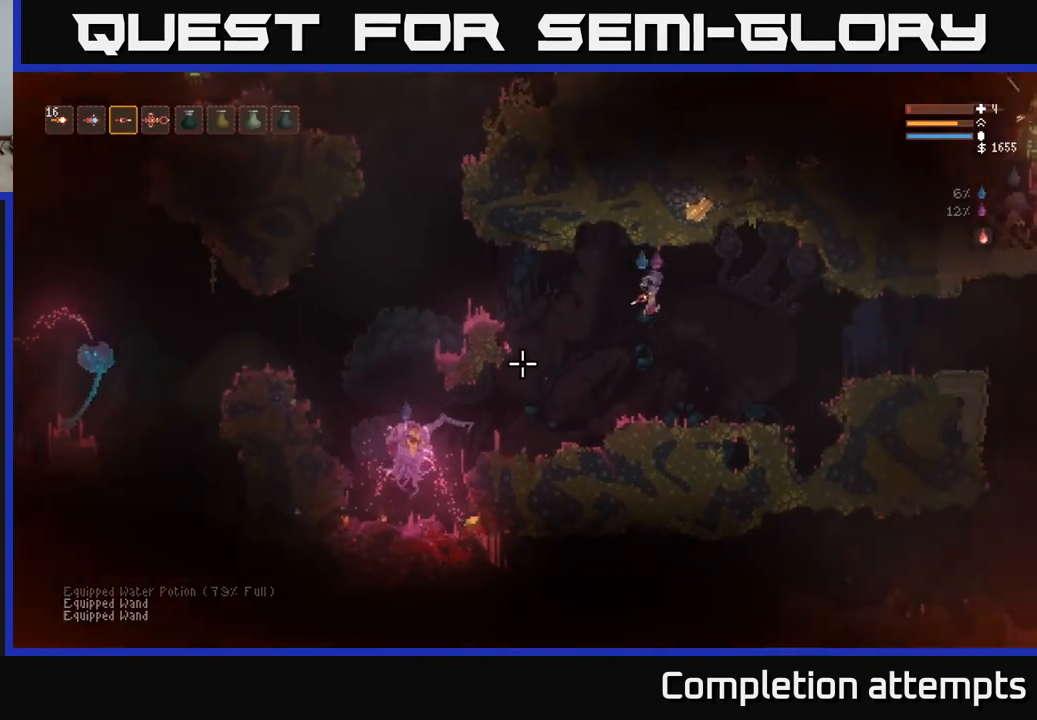
{"buttons": [], "left_stick": "left", "right_stick": "left", "events": [[133, "right_stick", "left"], [217, "R2", "down"], [317, "R2", "up"]]}
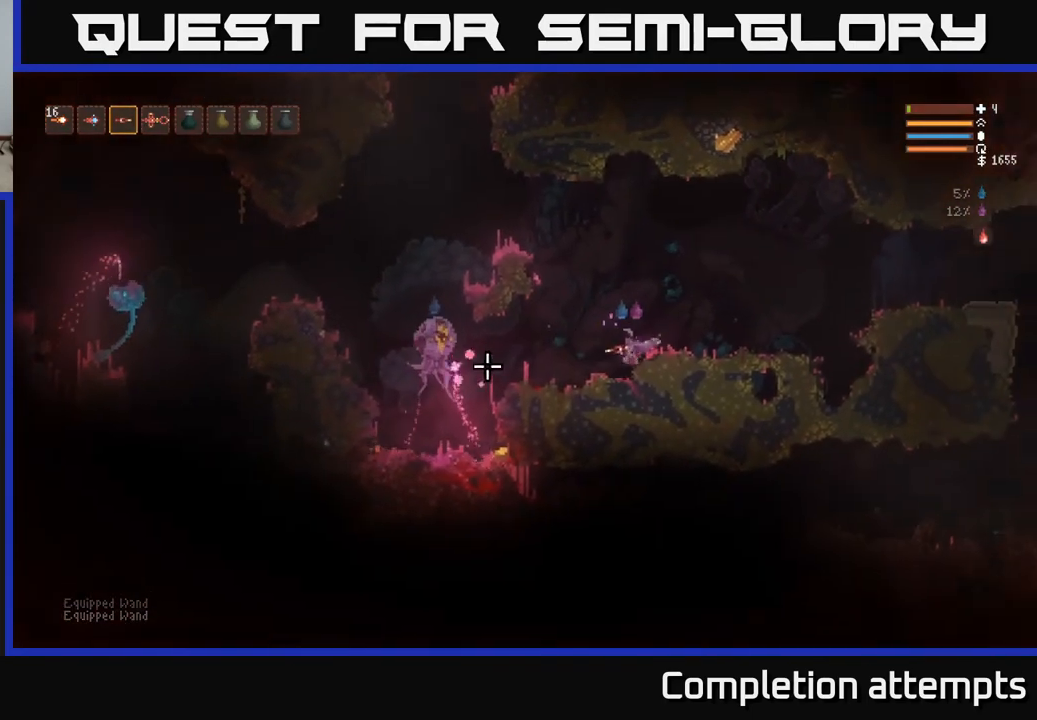
{"buttons": ["L2", "R2"], "left_stick": "right", "right_stick": "down-left", "events": [[17, "L2", "down"], [50, "left_stick", "center"], [83, "R2", "down"], [200, "R2", "up"], [283, "L2", "up"], [350, "left_stick", "right"], [400, "right_stick", "down-left"], [417, "L2", "down"], [467, "R2", "down"]]}
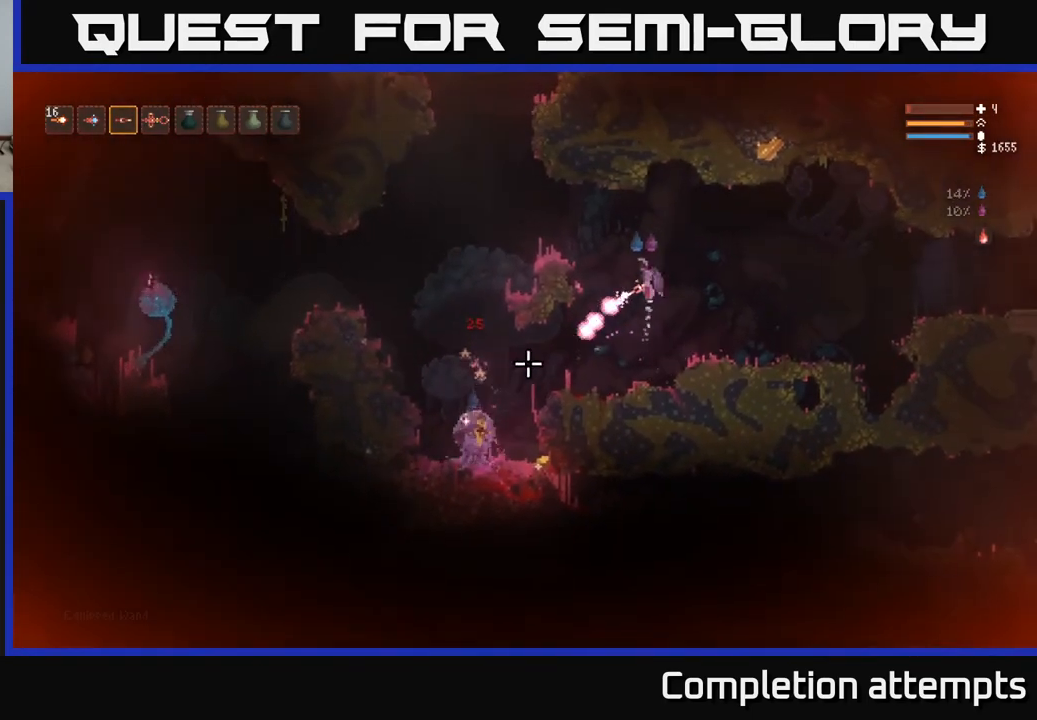
{"buttons": ["L2"], "left_stick": "left", "right_stick": "down-left", "events": [[83, "R2", "up"], [183, "left_stick", "up-left"], [267, "left_stick", "left"]]}
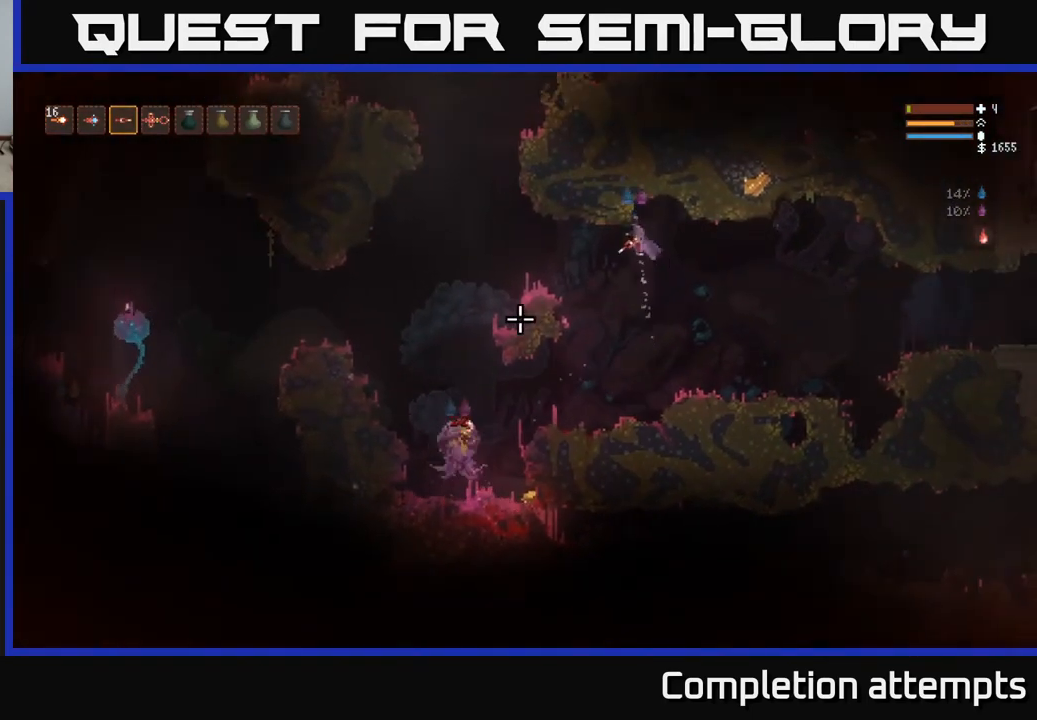
{"buttons": [], "left_stick": "right", "right_stick": "down-left", "events": [[17, "L2", "up"], [433, "left_stick", "center"], [483, "left_stick", "right"]]}
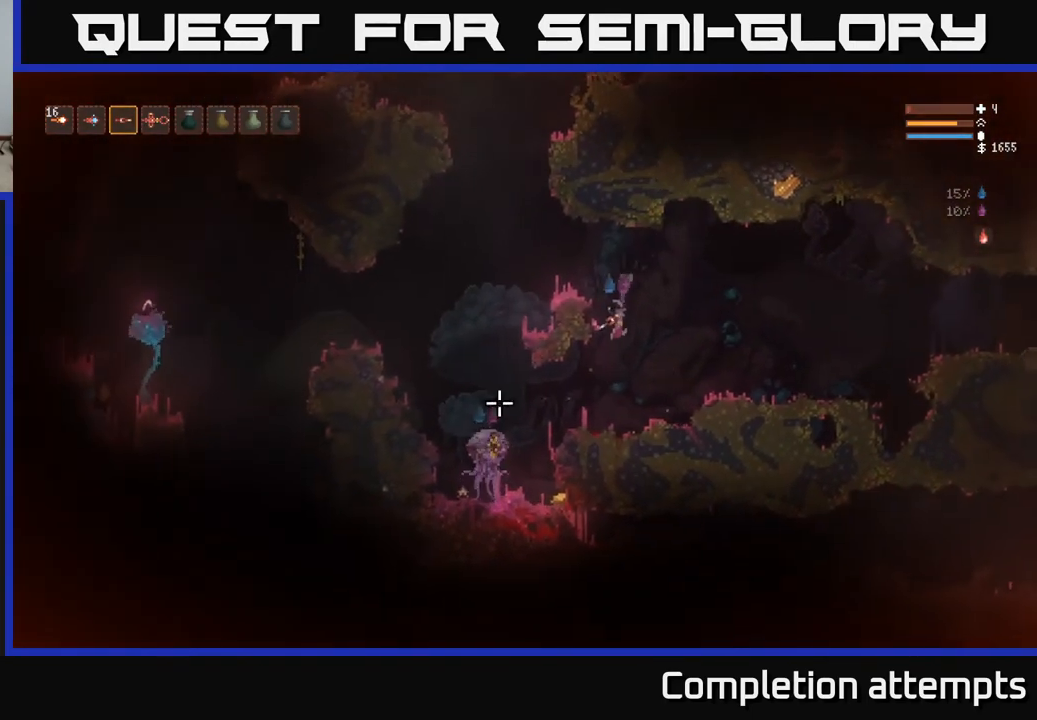
{"buttons": ["L2", "R2"], "left_stick": "right", "right_stick": "left", "events": [[67, "R2", "down"], [117, "right_stick", "left"], [183, "R2", "up"], [383, "L2", "down"], [500, "R2", "down"]]}
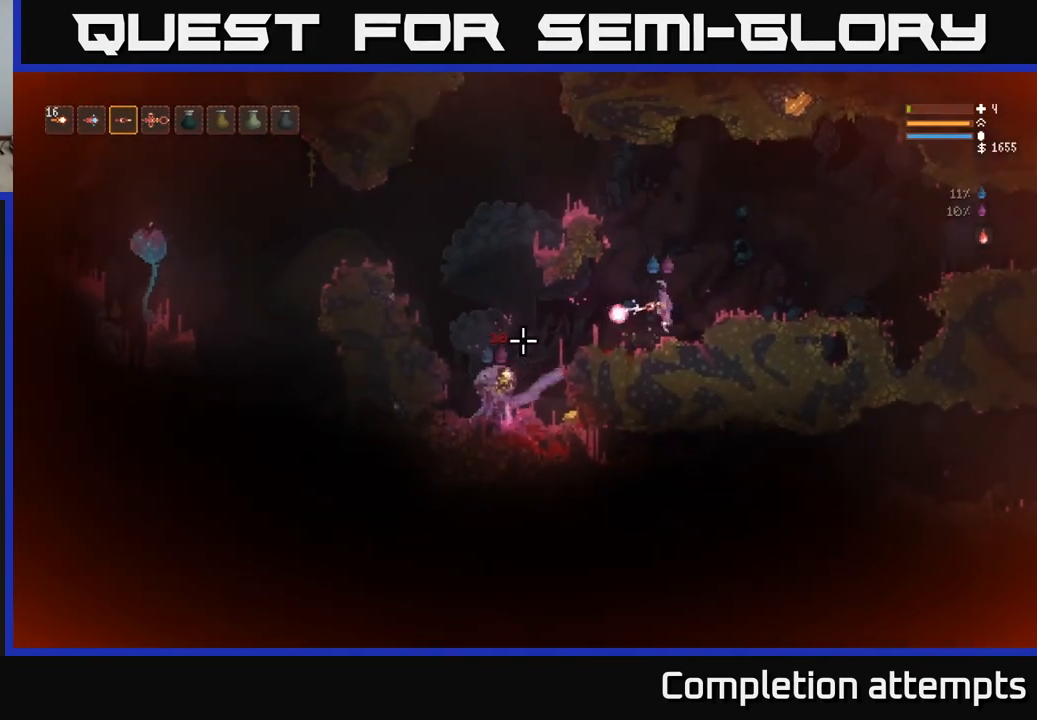
{"buttons": ["R2"], "left_stick": "left", "right_stick": "down-left", "events": [[100, "R2", "up"], [150, "right_stick", "down-left"], [333, "left_stick", "left"], [383, "L2", "up"], [483, "R2", "down"]]}
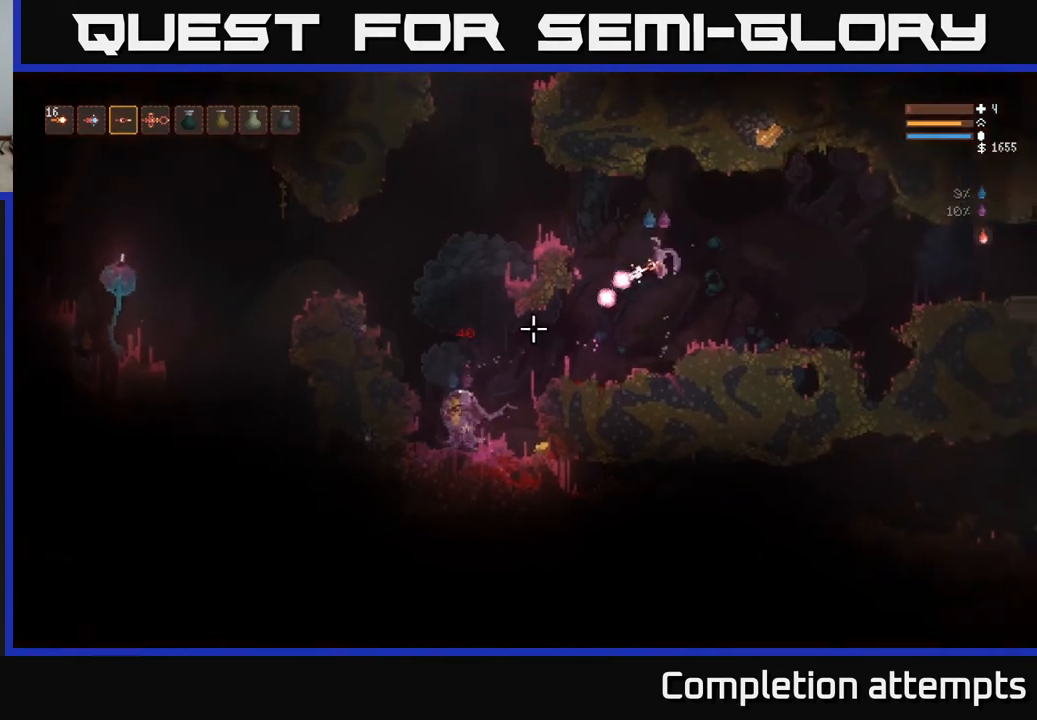
{"buttons": ["R2"], "left_stick": "center", "right_stick": "left", "events": [[117, "R2", "up"], [400, "R2", "down"], [433, "right_stick", "left"], [483, "left_stick", "center"]]}
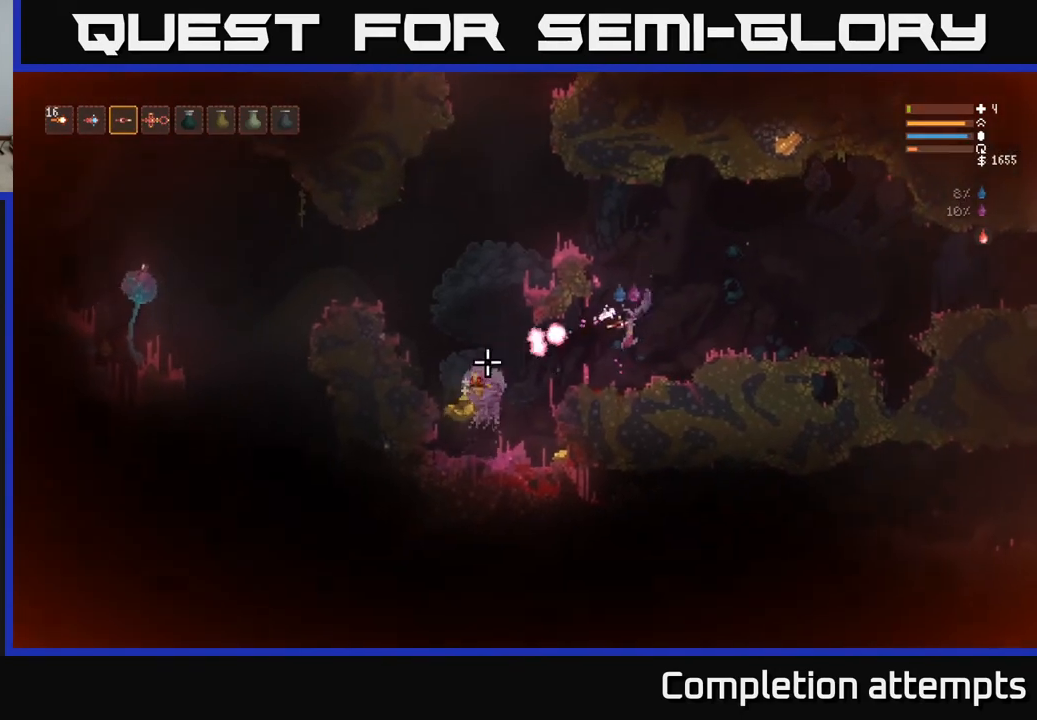
{"buttons": [], "left_stick": "left", "right_stick": "center", "events": [[33, "R2", "up"], [150, "left_stick", "left"], [267, "L2", "down"], [367, "L2", "up"], [483, "right_stick", "center"]]}
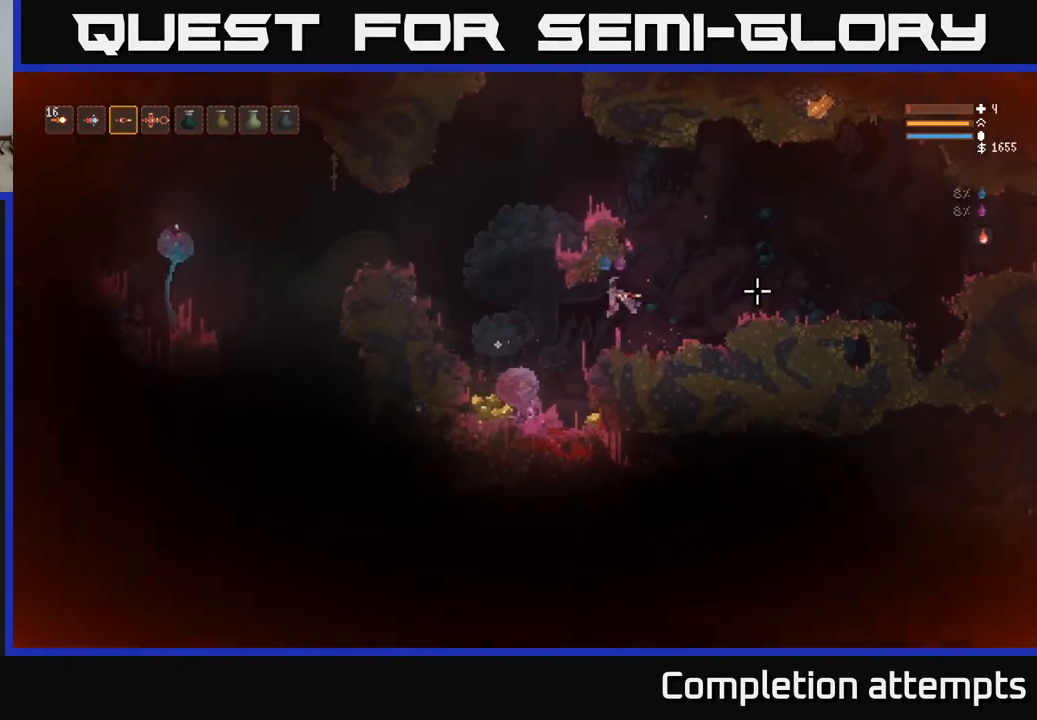
{"buttons": [], "left_stick": "right", "right_stick": "left", "events": [[183, "right_stick", "left"], [367, "left_stick", "right"]]}
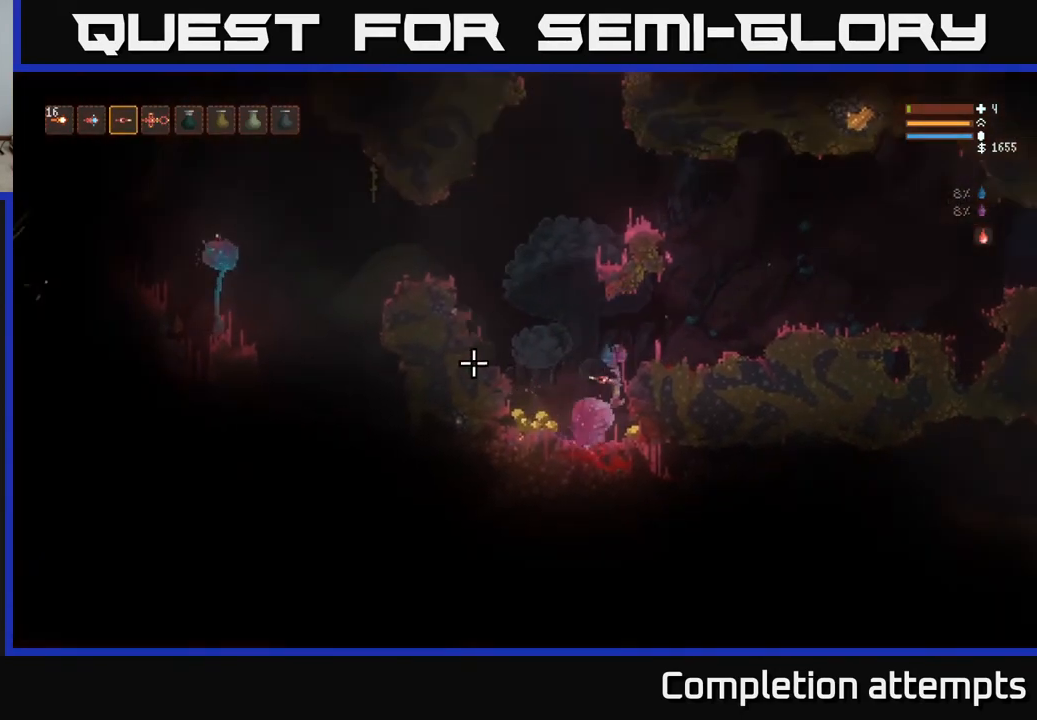
{"buttons": [], "left_stick": "left", "right_stick": "up-left", "events": [[67, "left_stick", "left"], [167, "L2", "down"], [217, "right_stick", "up-left"], [300, "L2", "up"]]}
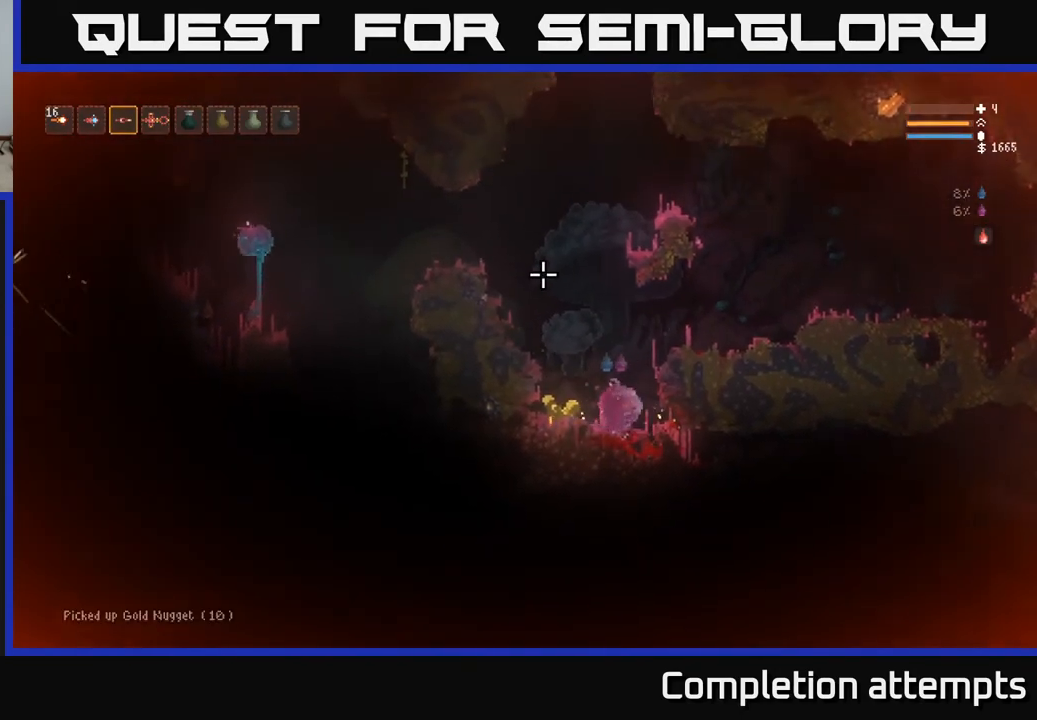
{"buttons": [], "left_stick": "left", "right_stick": "up", "events": [[33, "right_stick", "up"], [83, "L2", "down"], [183, "L2", "up"]]}
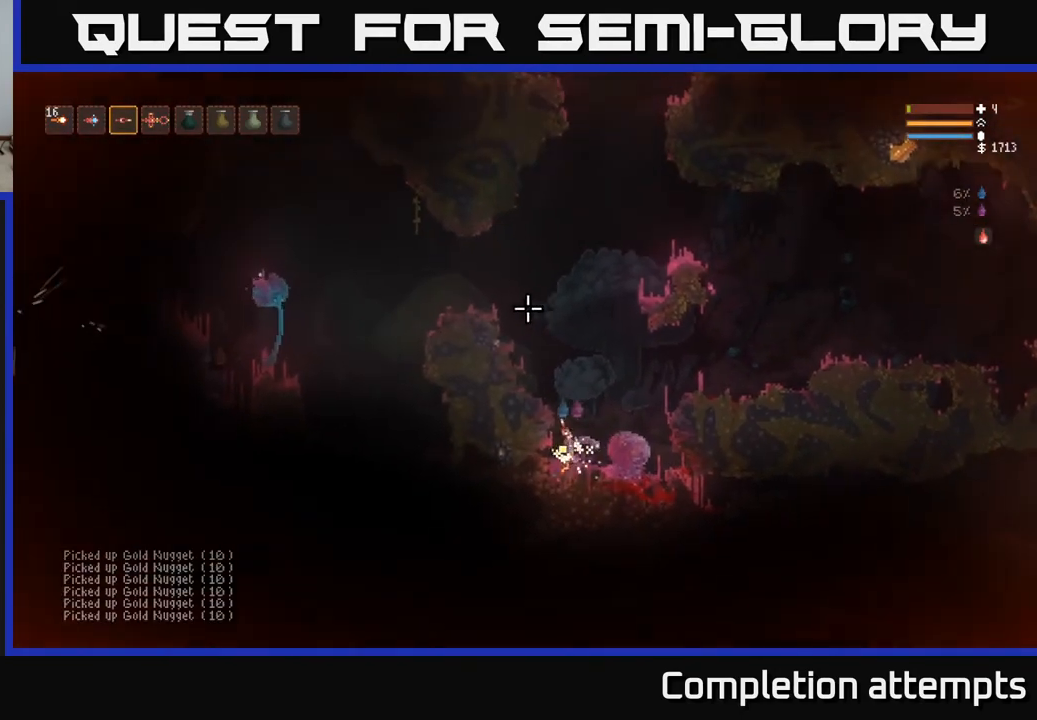
{"buttons": ["L2"], "left_stick": "center", "right_stick": "up", "events": [[133, "right_stick", "up-right"], [167, "left_stick", "center"], [250, "L2", "down"], [267, "left_stick", "right"], [350, "left_stick", "center"], [350, "right_stick", "up"]]}
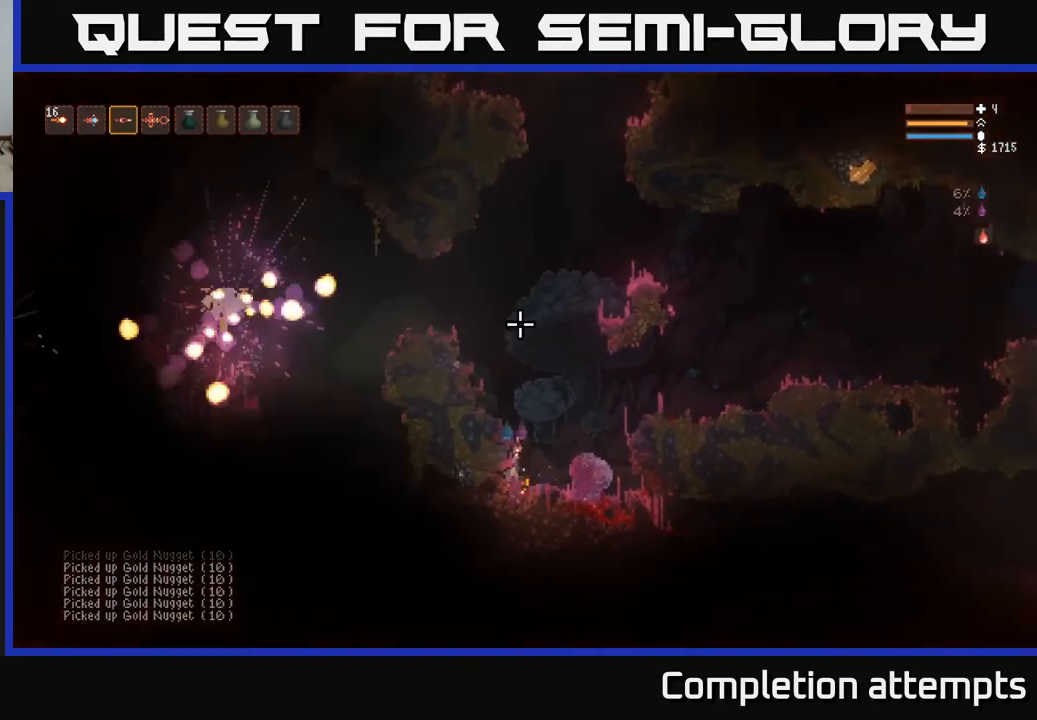
{"buttons": ["L2"], "left_stick": "right", "right_stick": "up-left", "events": [[400, "left_stick", "right"], [483, "right_stick", "up-left"]]}
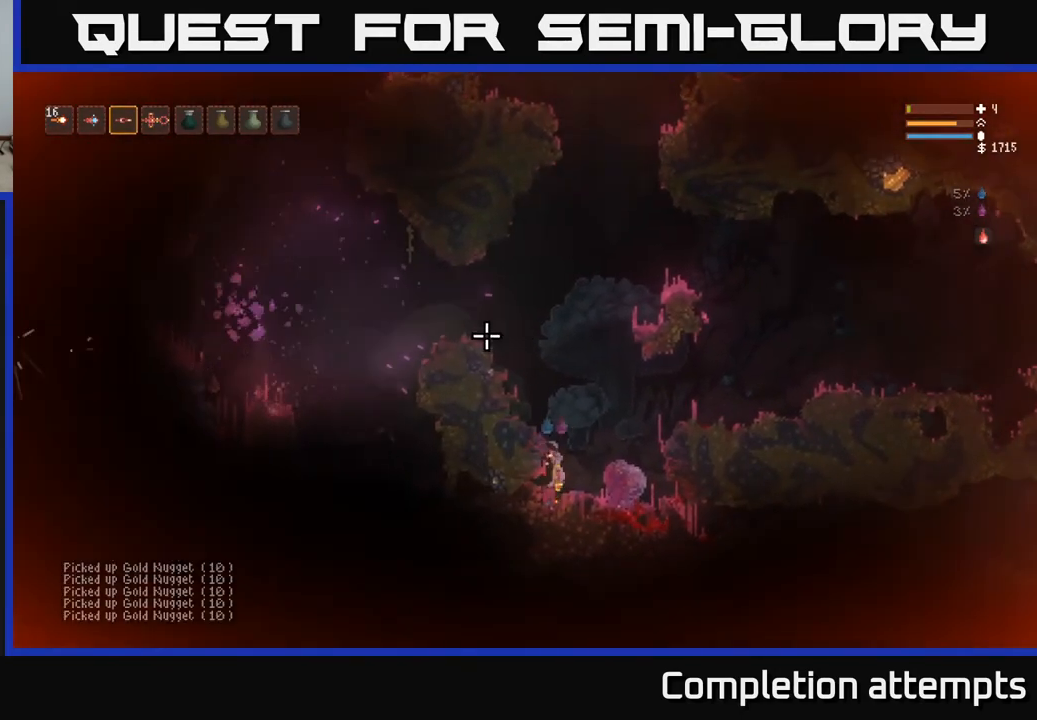
{"buttons": ["L2"], "left_stick": "center", "right_stick": "up-left", "events": [[33, "L2", "up"], [133, "left_stick", "center"], [150, "L2", "down"], [183, "left_stick", "up-left"], [233, "left_stick", "left"], [400, "left_stick", "center"]]}
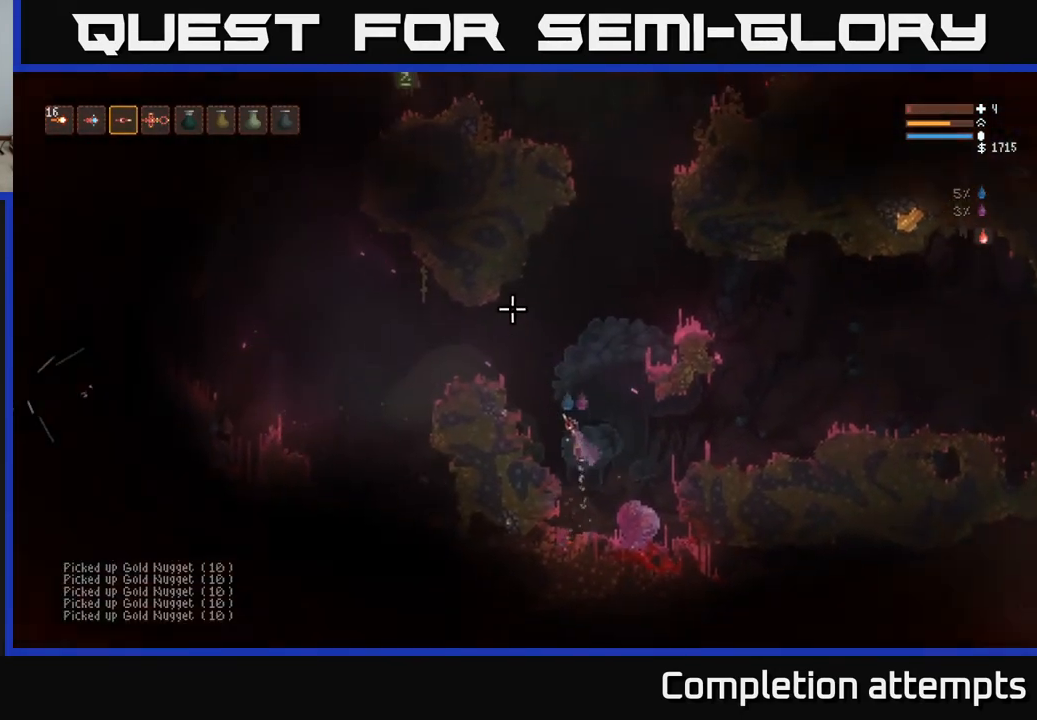
{"buttons": ["L2"], "left_stick": "left", "right_stick": "left", "events": [[283, "left_stick", "left"], [383, "right_stick", "left"]]}
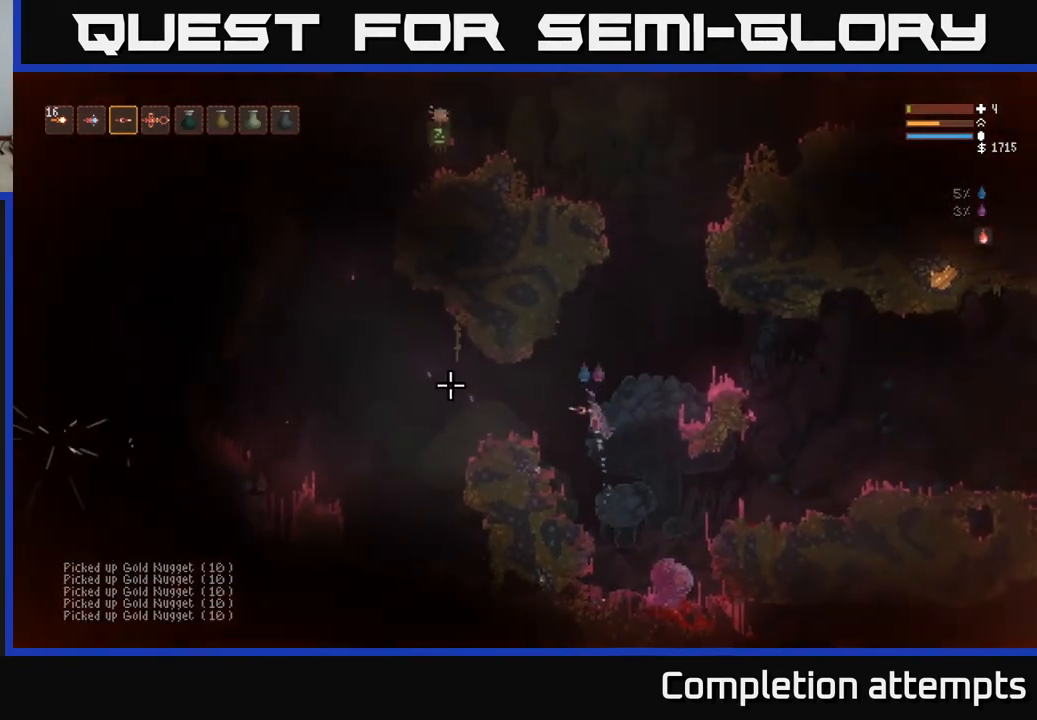
{"buttons": [], "left_stick": "center", "right_stick": "up-left", "events": [[33, "L2", "up"], [217, "right_stick", "up-left"], [350, "left_stick", "down"], [467, "left_stick", "center"]]}
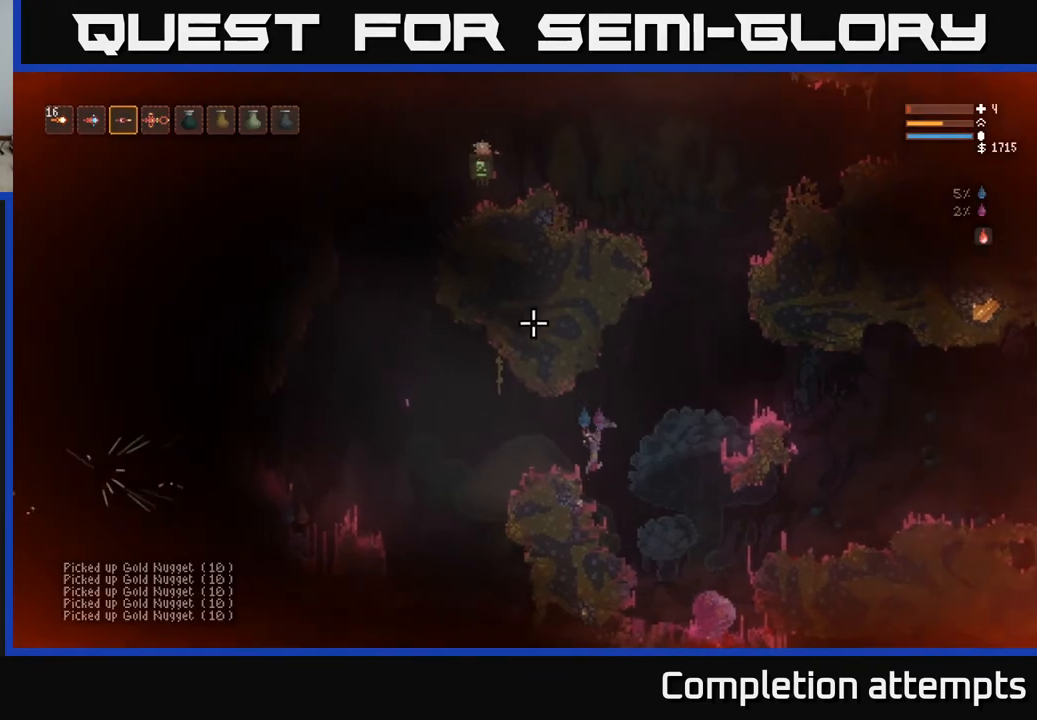
{"buttons": ["L2"], "left_stick": "left", "right_stick": "left", "events": [[233, "right_stick", "left"], [467, "L2", "down"], [467, "left_stick", "left"]]}
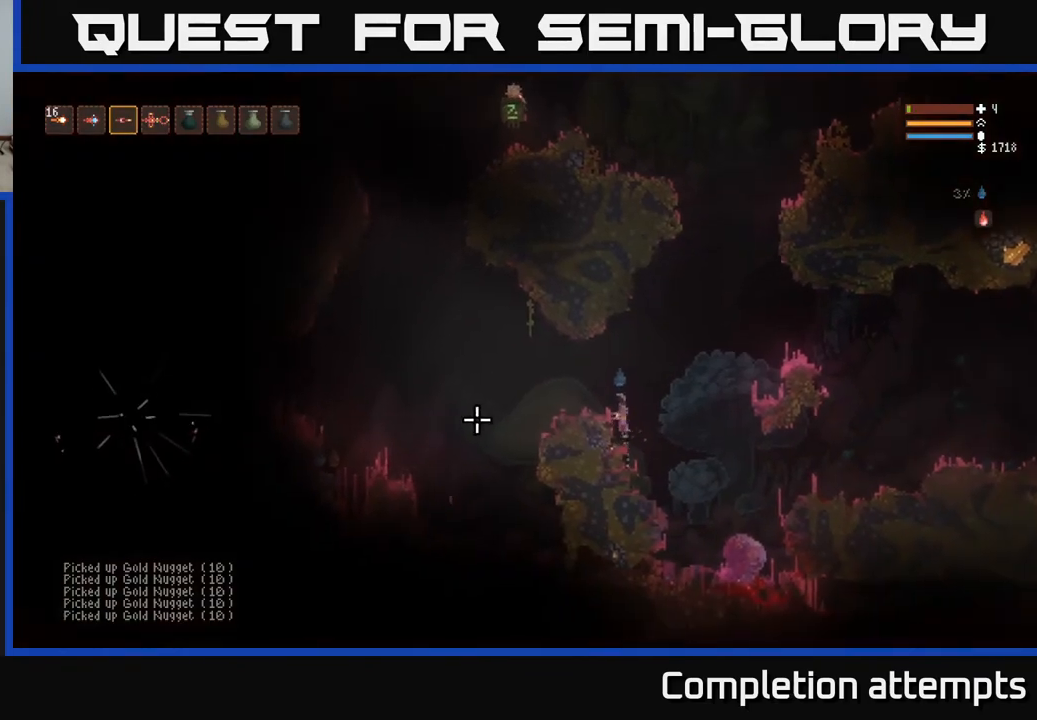
{"buttons": [], "left_stick": "center", "right_stick": "down-left", "events": [[133, "L2", "up"], [350, "right_stick", "down-left"], [383, "left_stick", "center"]]}
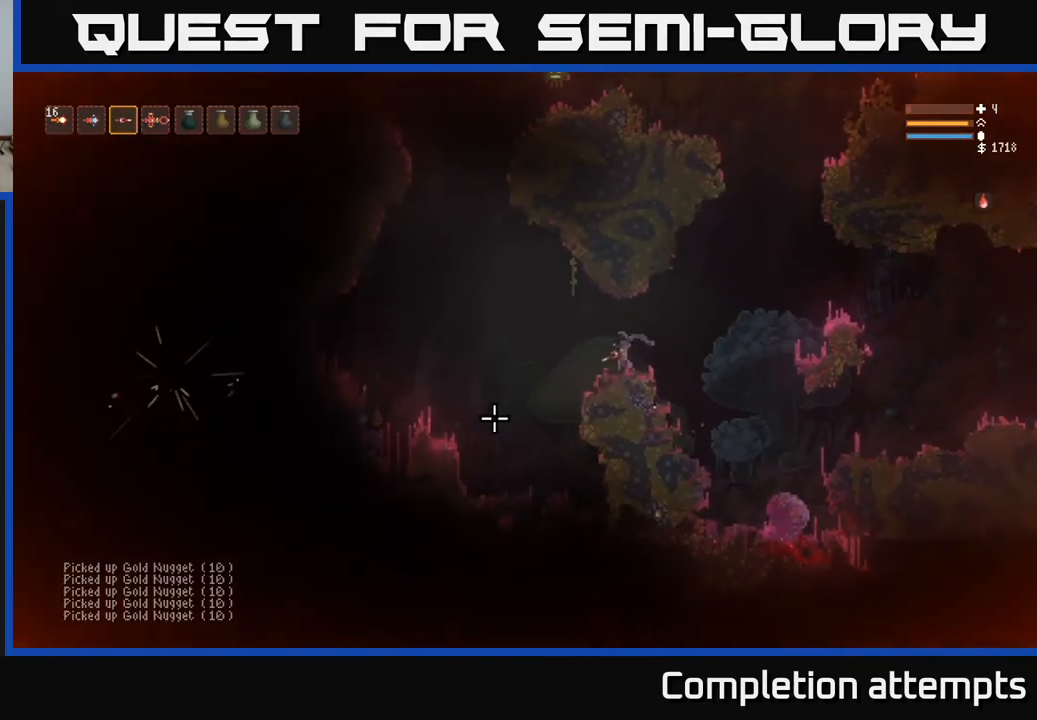
{"buttons": [], "left_stick": "left", "right_stick": "down-left", "events": [[50, "left_stick", "left"], [267, "L2", "down"], [467, "L2", "up"]]}
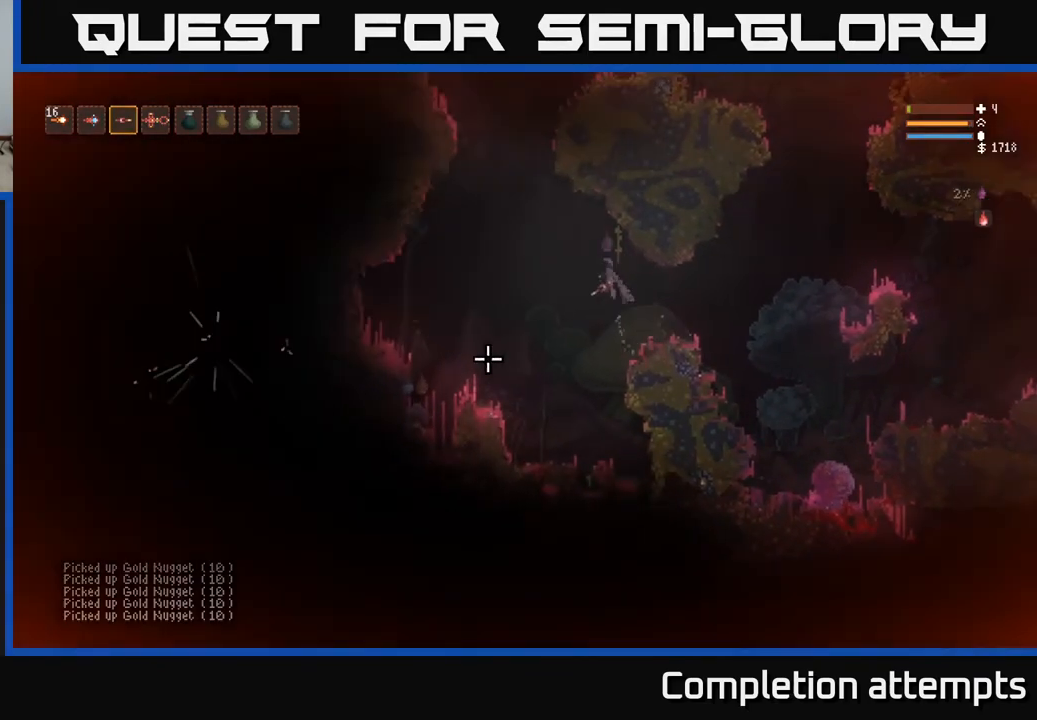
{"buttons": [], "left_stick": "center", "right_stick": "down-left", "events": [[150, "R2", "down"], [283, "R2", "up"], [283, "left_stick", "center"], [367, "L2", "down"], [500, "L2", "up"]]}
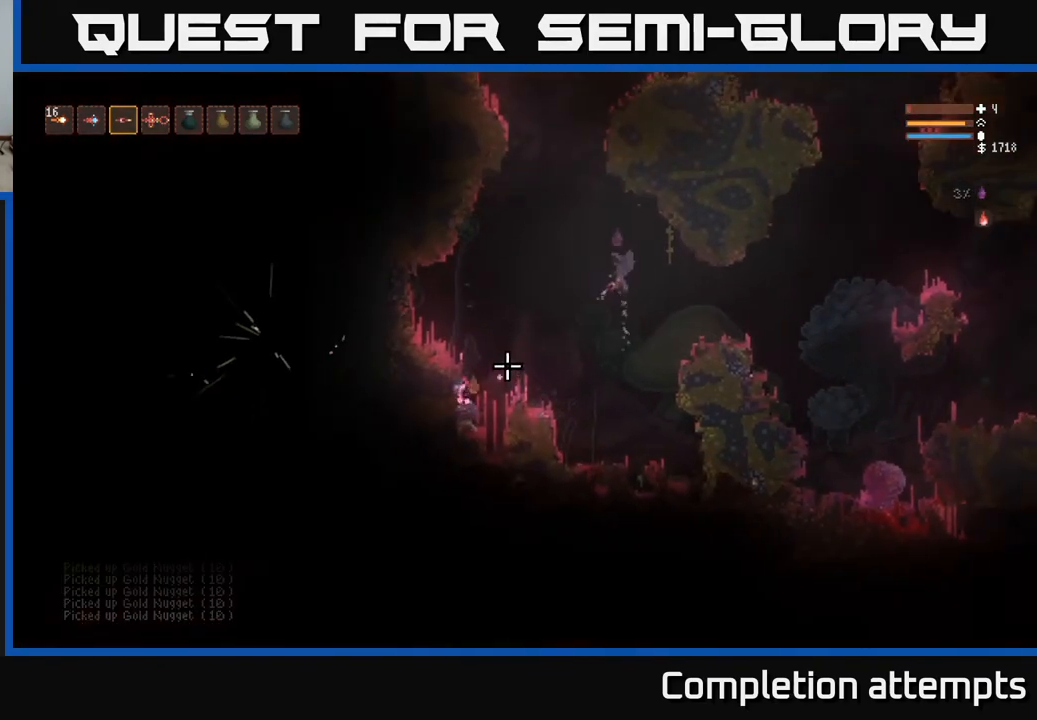
{"buttons": [], "left_stick": "right", "right_stick": "down-left", "events": [[17, "R2", "down"], [150, "R2", "up"], [283, "L2", "down"], [350, "R2", "down"], [417, "left_stick", "right"], [433, "L2", "up"], [483, "R2", "up"]]}
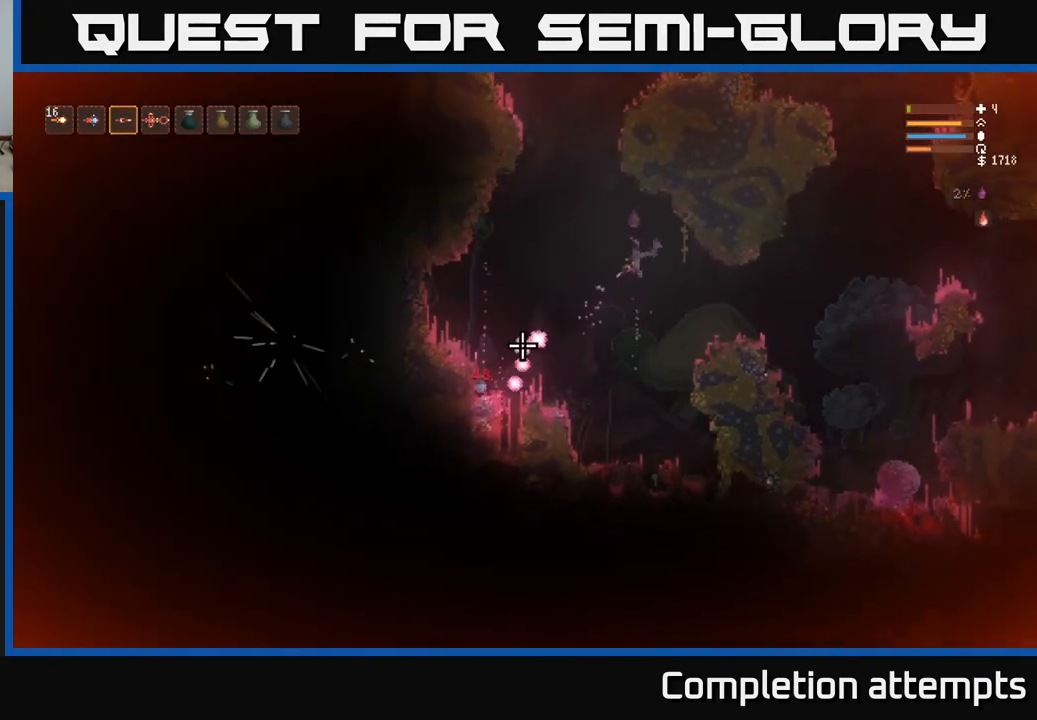
{"buttons": [], "left_stick": "right", "right_stick": "down-left", "events": [[250, "R2", "down"], [367, "R2", "up"]]}
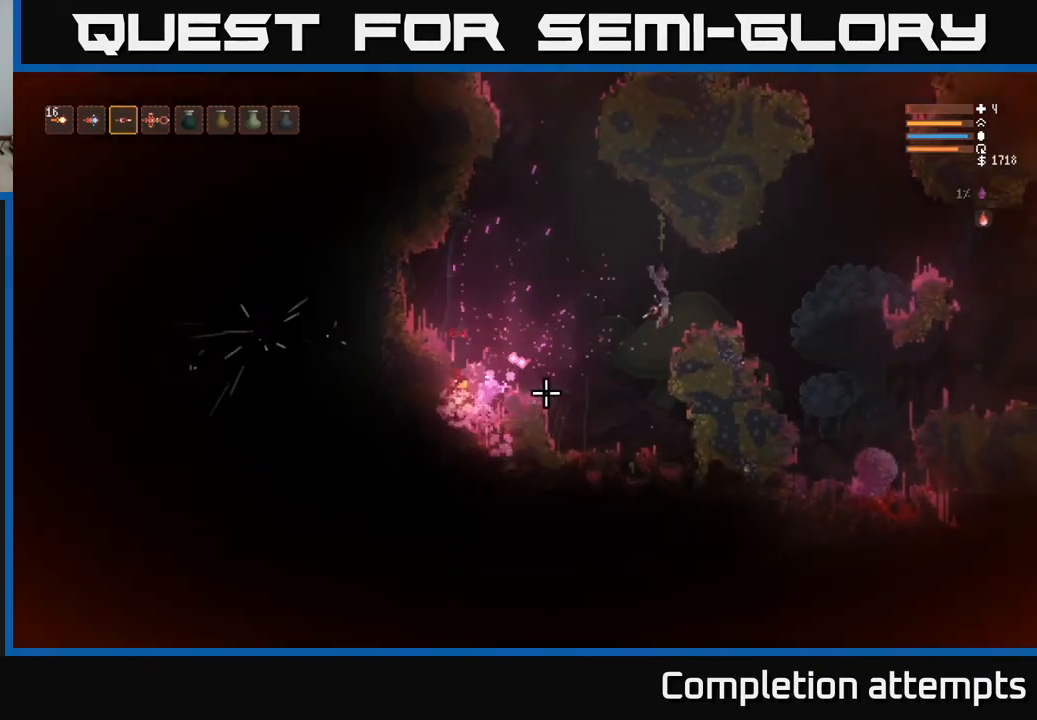
{"buttons": ["L2"], "left_stick": "left", "right_stick": "left", "events": [[200, "left_stick", "left"], [300, "L2", "down"], [417, "right_stick", "left"]]}